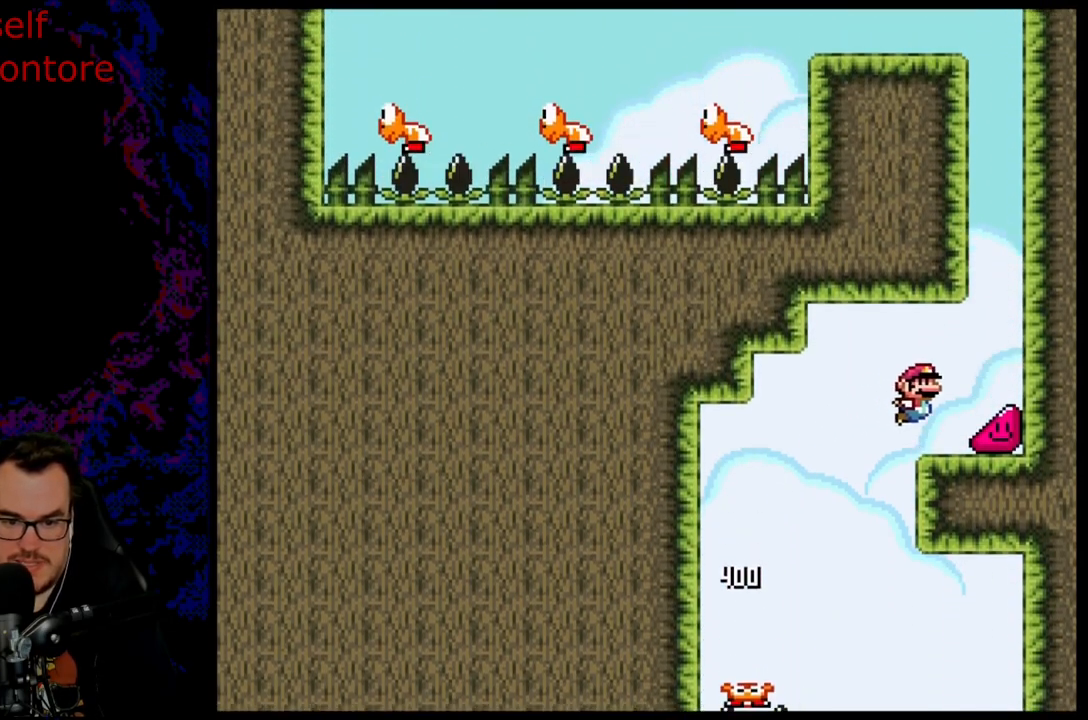
Gameplay with a controller (Nintendo layout); each line is a JSON object with the inputs held at the frame after it. "events" lists button and stick changes between this image and that frame as [ms after this image, input, new state], when the widget could be followed in between. Not read: L3 R3.
{"buttons": ["Y", "DPAD_RIGHT"], "events": []}
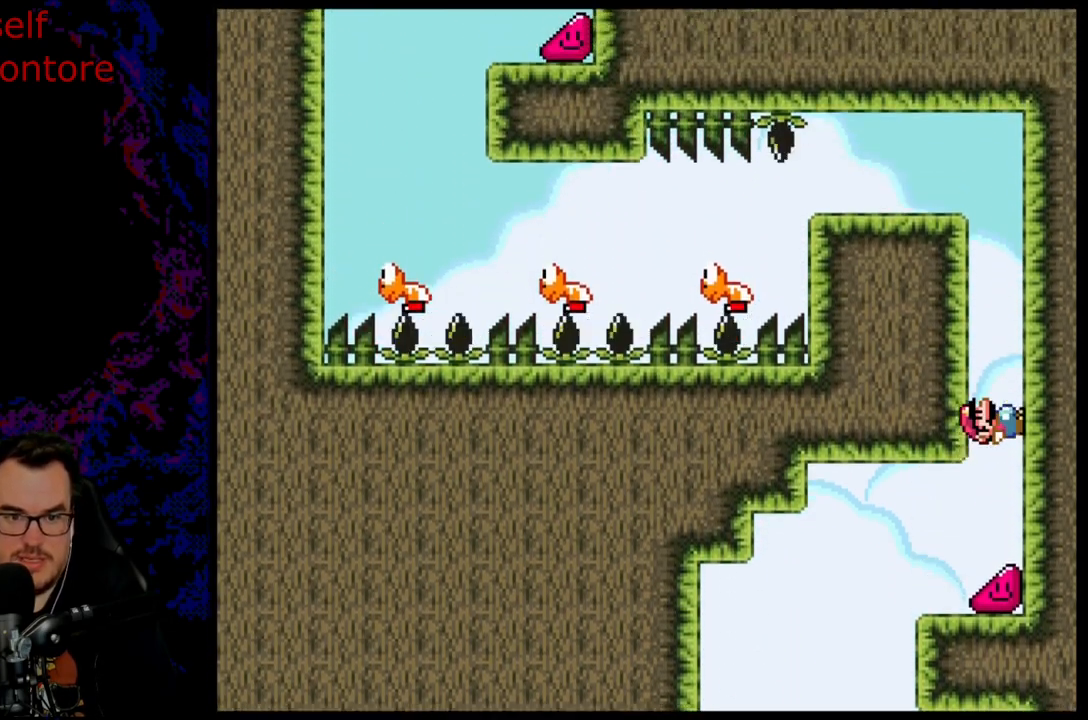
{"buttons": ["B", "Y", "DPAD_LEFT"], "events": [[450, "B", "down"], [467, "DPAD_LEFT", "down"], [467, "DPAD_RIGHT", "up"]]}
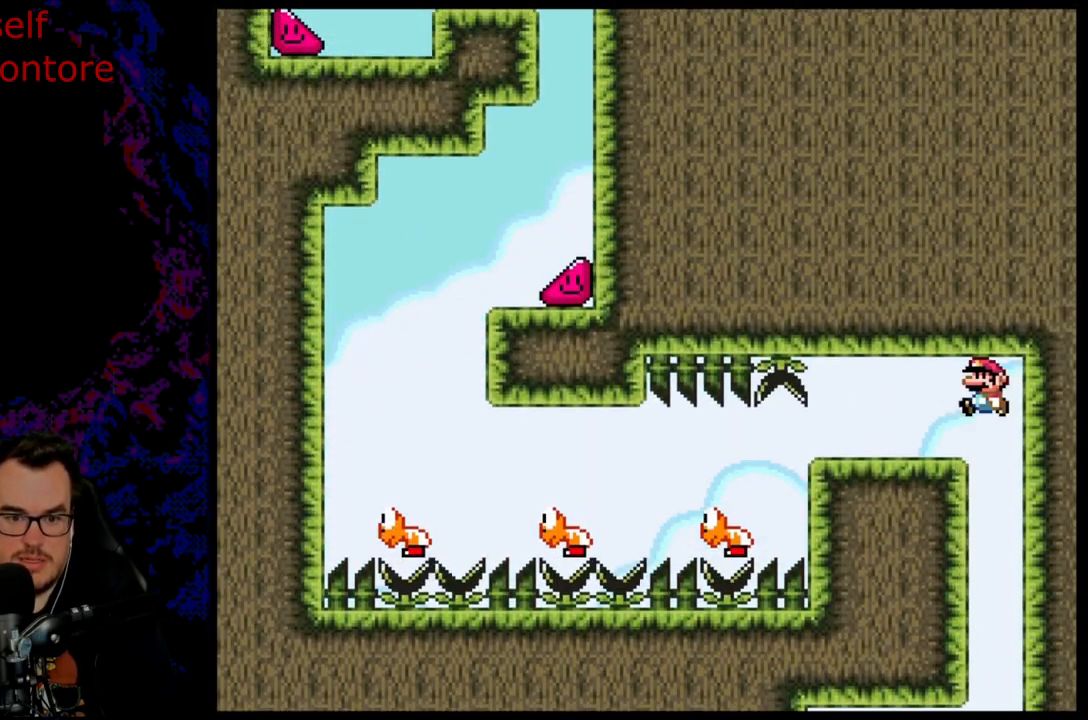
{"buttons": ["Y", "DPAD_LEFT"], "events": [[217, "B", "up"]]}
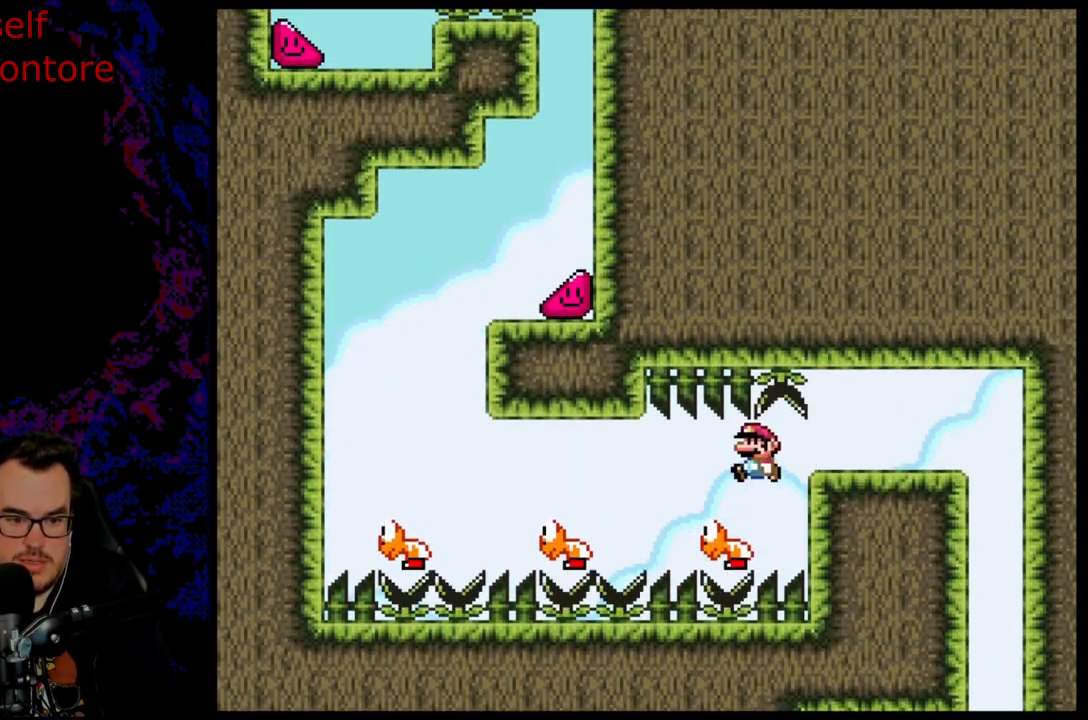
{"buttons": ["Y", "DPAD_LEFT"], "events": [[233, "B", "down"], [367, "B", "up"]]}
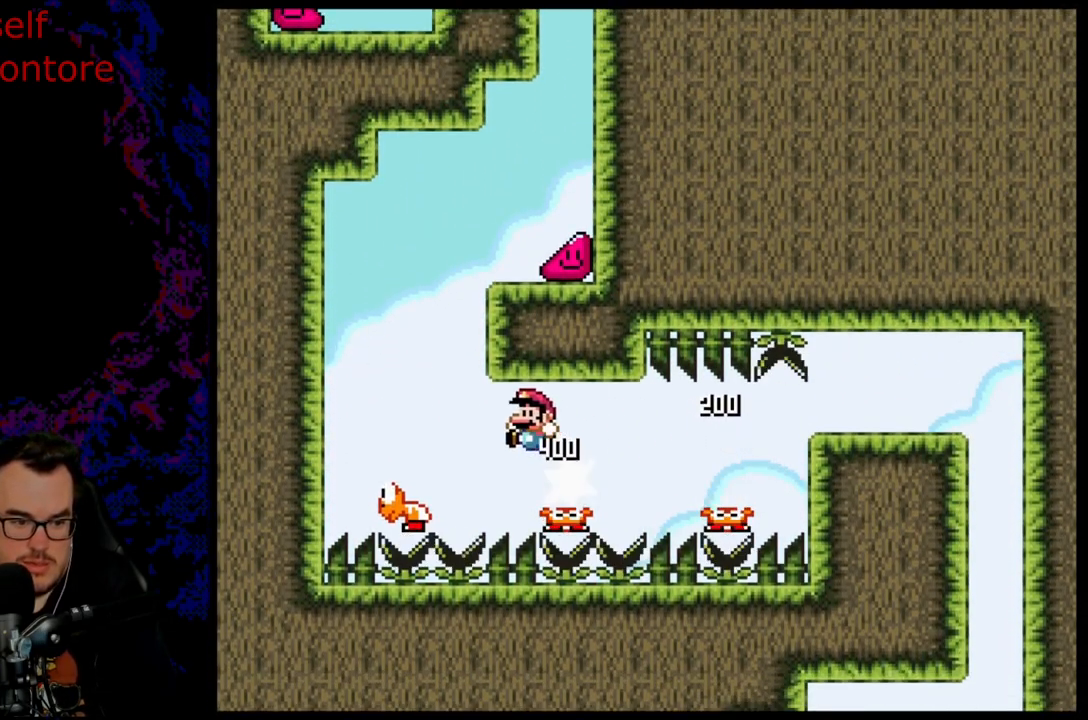
{"buttons": ["B", "Y", "DPAD_RIGHT"], "events": [[100, "B", "down"], [233, "DPAD_LEFT", "up"], [267, "DPAD_RIGHT", "down"]]}
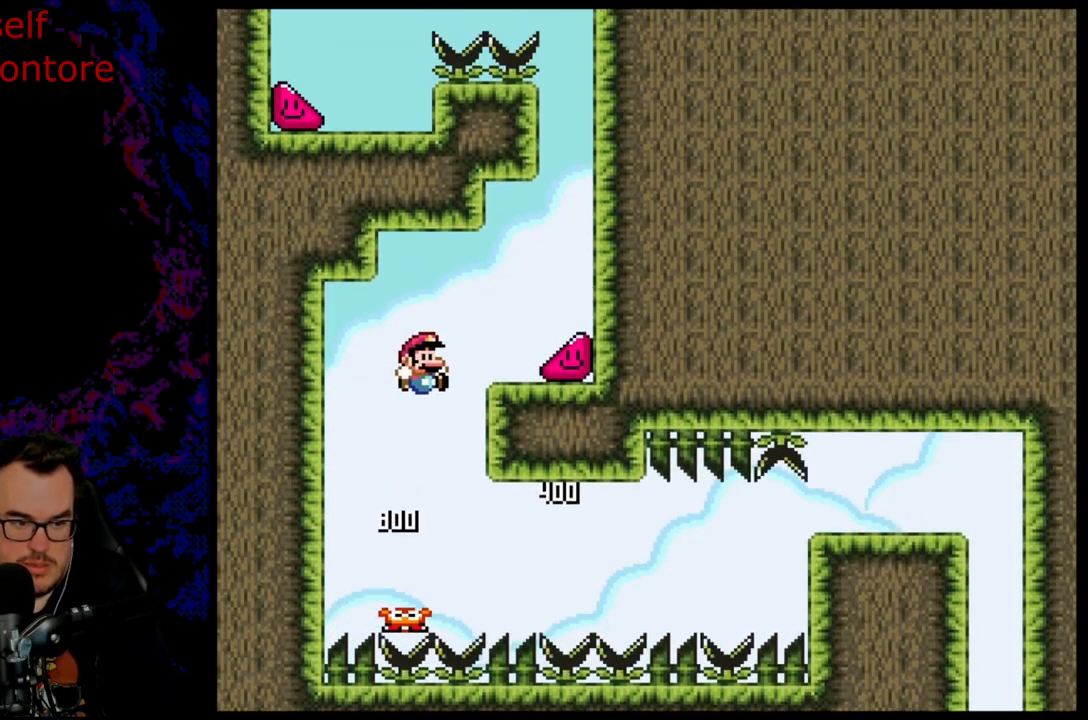
{"buttons": ["Y", "DPAD_RIGHT"], "events": [[150, "B", "up"]]}
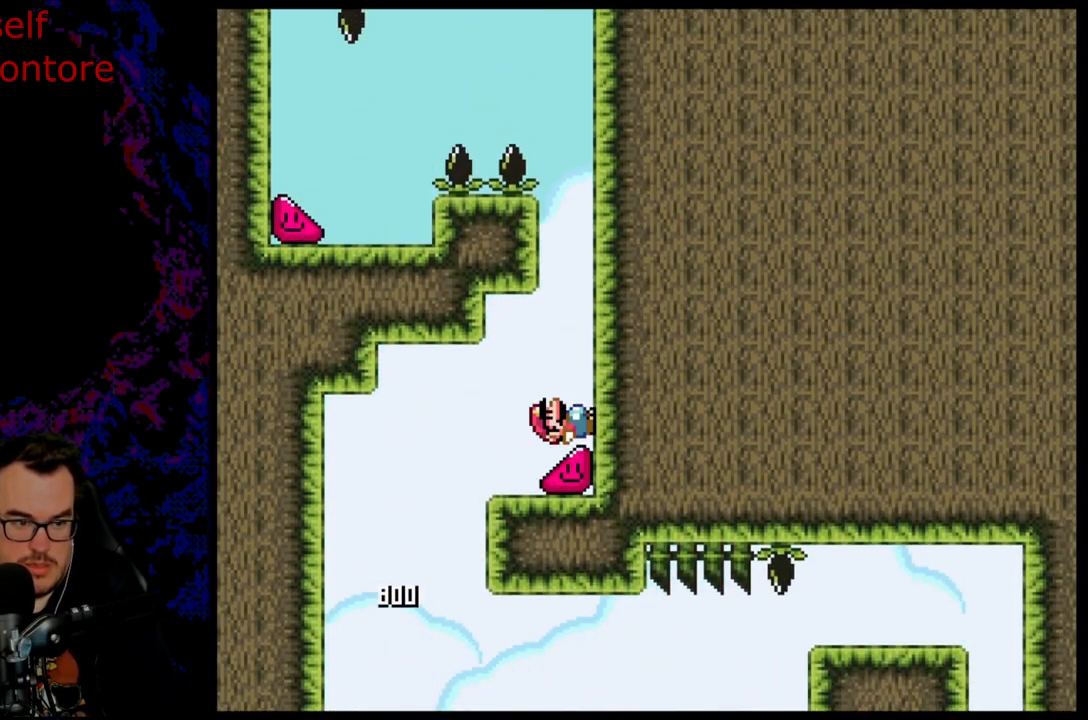
{"buttons": ["Y", "DPAD_RIGHT"], "events": []}
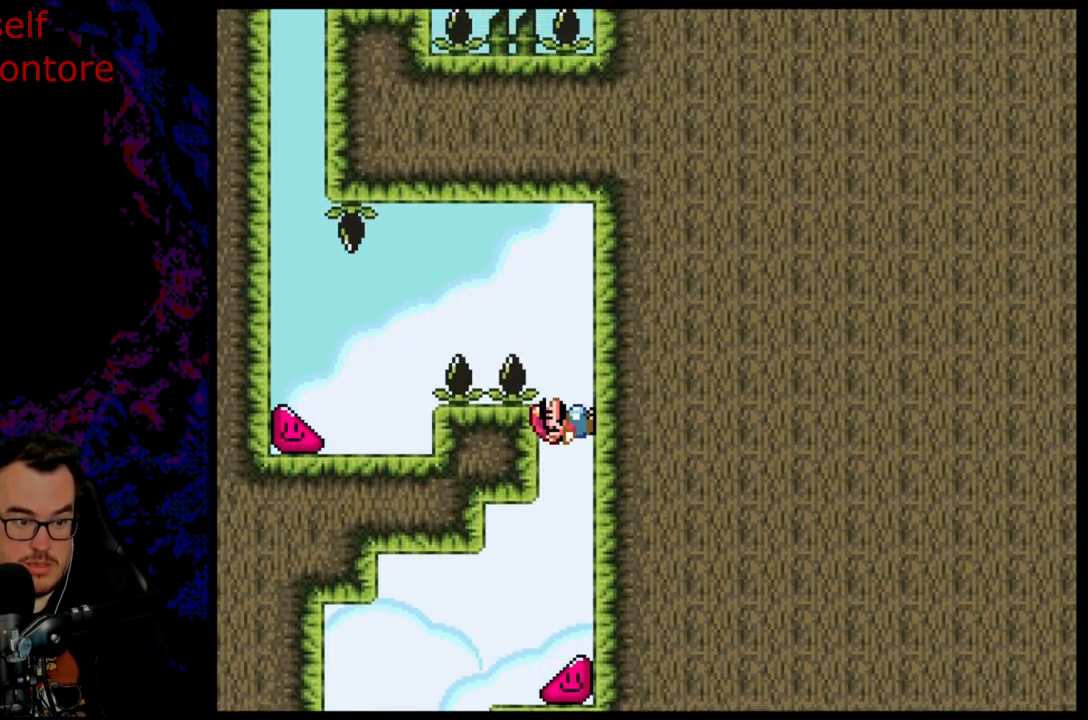
{"buttons": ["A", "X", "DPAD_LEFT"], "events": [[167, "X", "down"], [167, "Y", "up"], [267, "A", "down"], [267, "DPAD_LEFT", "down"], [267, "DPAD_RIGHT", "up"]]}
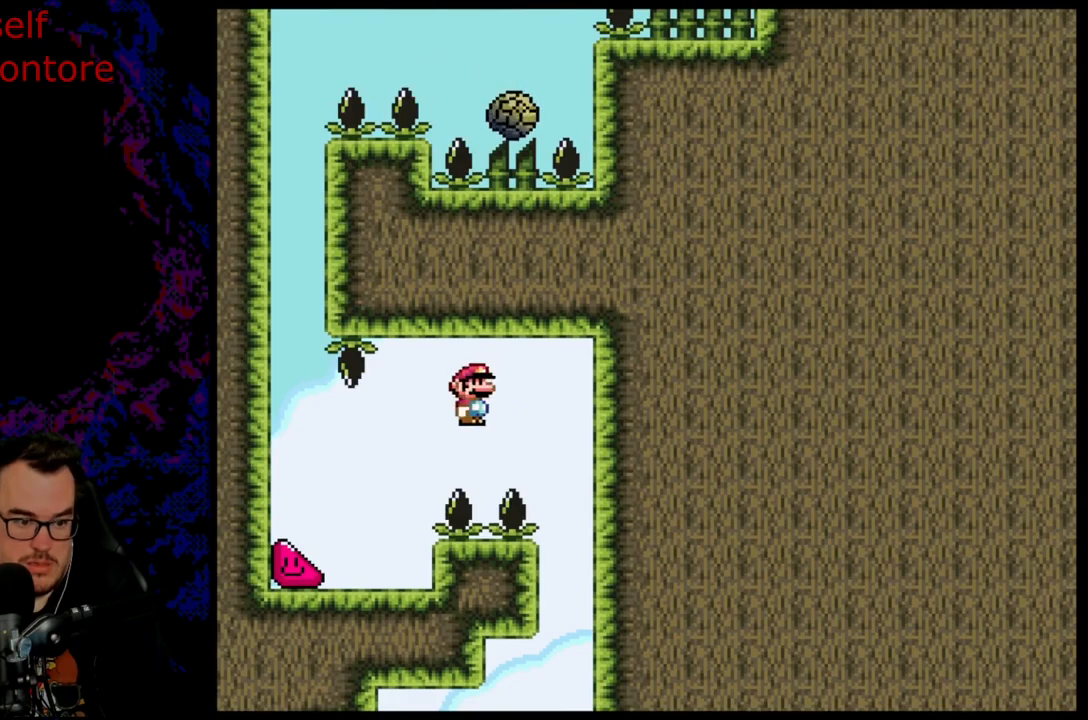
{"buttons": ["X", "DPAD_LEFT"], "events": [[250, "A", "up"]]}
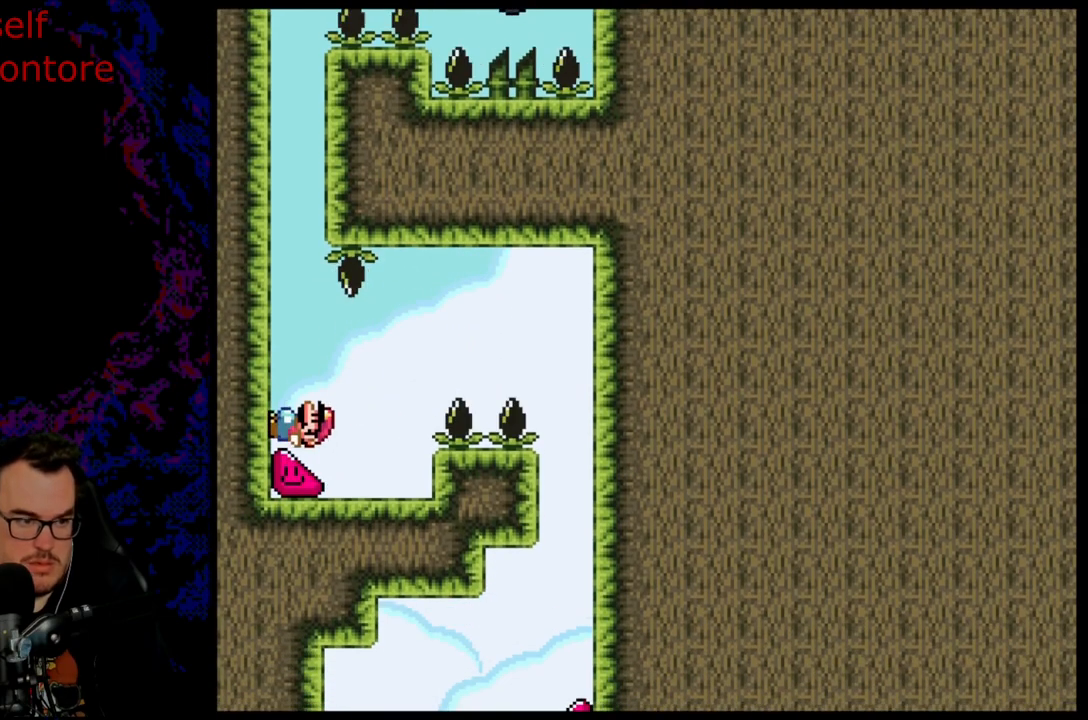
{"buttons": ["X", "DPAD_LEFT"], "events": []}
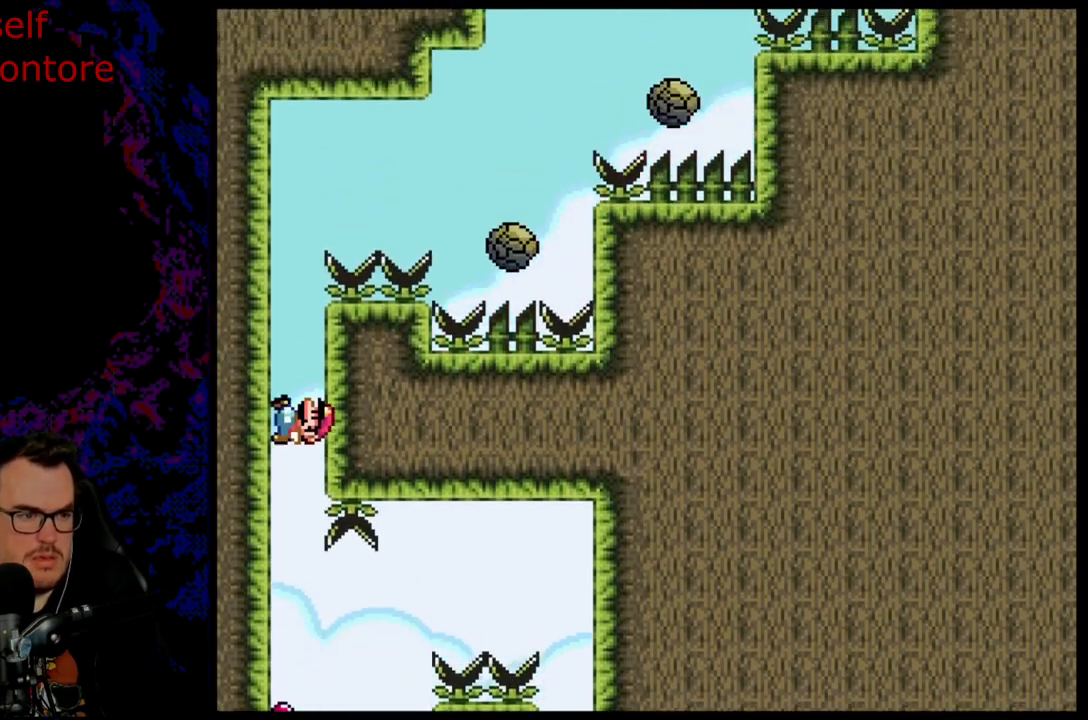
{"buttons": ["A", "X", "DPAD_RIGHT"], "events": [[383, "DPAD_LEFT", "up"], [417, "A", "down"], [433, "DPAD_RIGHT", "down"]]}
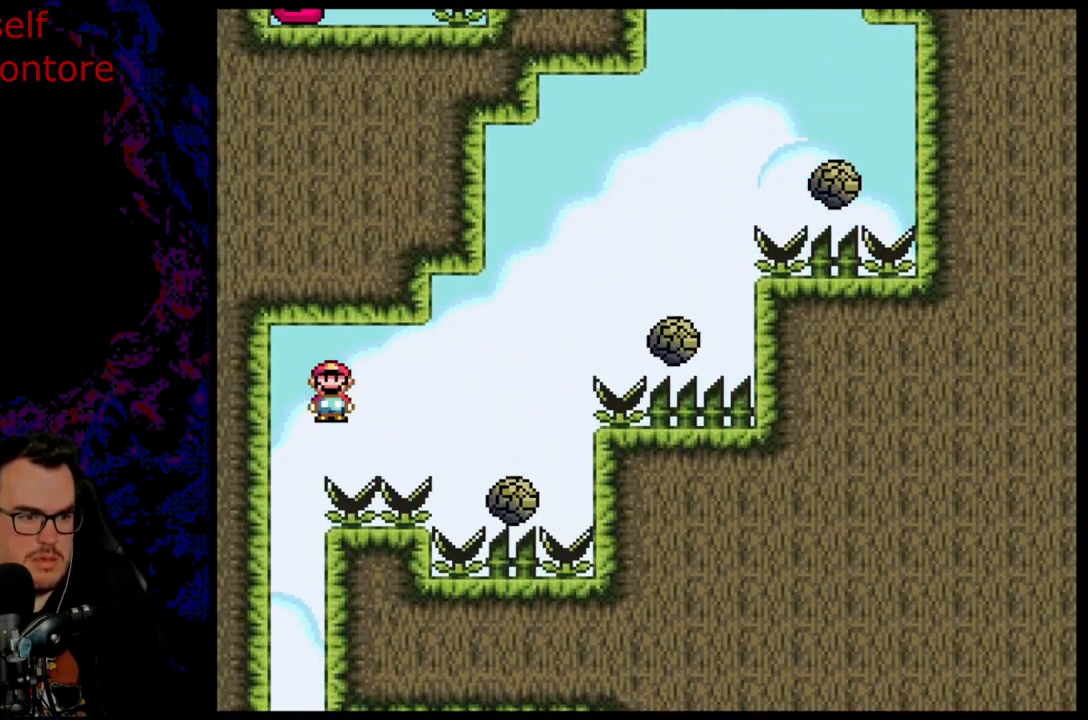
{"buttons": ["A", "X", "DPAD_RIGHT"], "events": []}
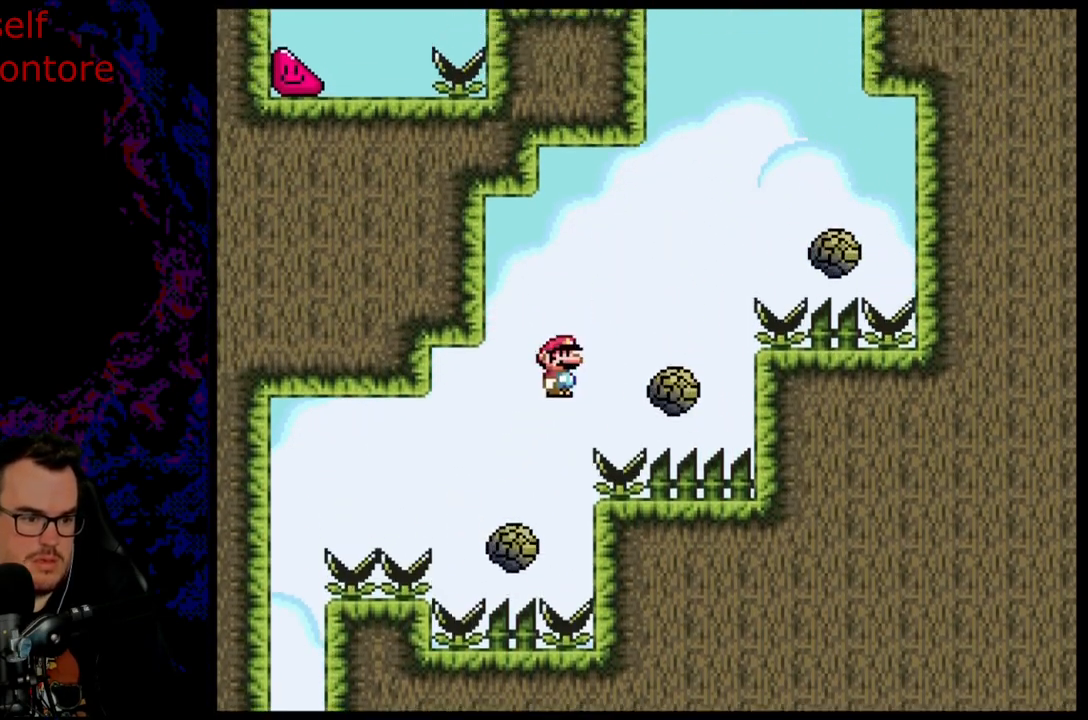
{"buttons": ["A", "X", "DPAD_RIGHT"], "events": [[167, "DPAD_DOWN", "down"], [183, "DPAD_RIGHT", "up"], [200, "DPAD_DOWN", "up"], [200, "DPAD_LEFT", "down"], [350, "DPAD_LEFT", "up"], [483, "DPAD_RIGHT", "down"]]}
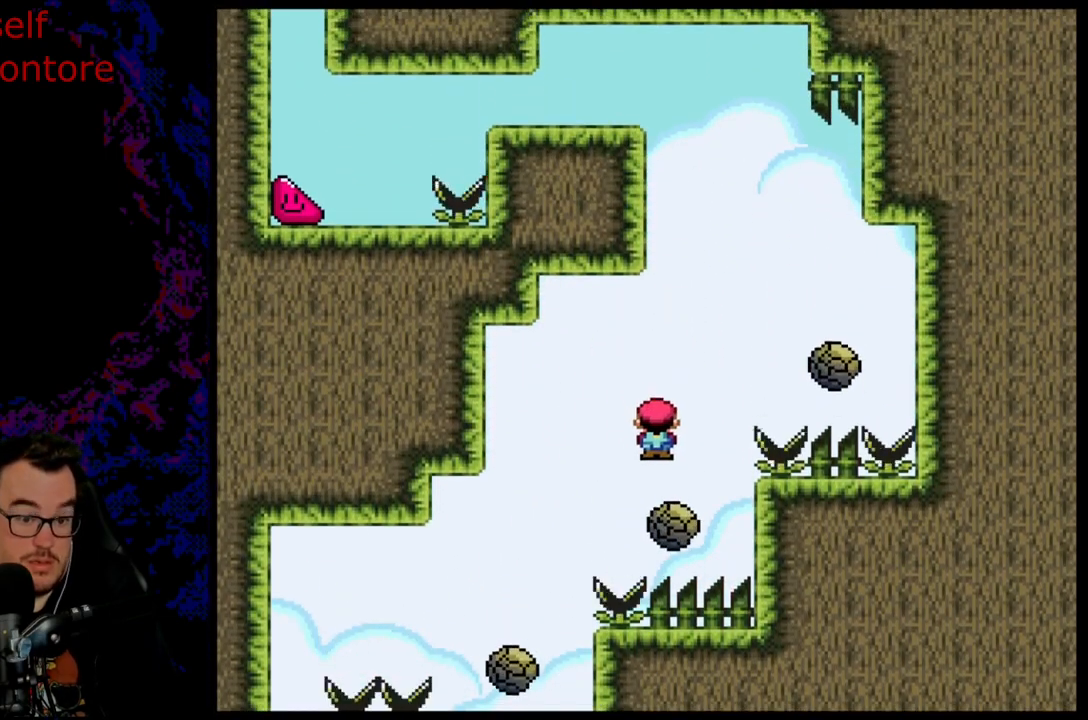
{"buttons": ["A", "X", "DPAD_RIGHT"], "events": []}
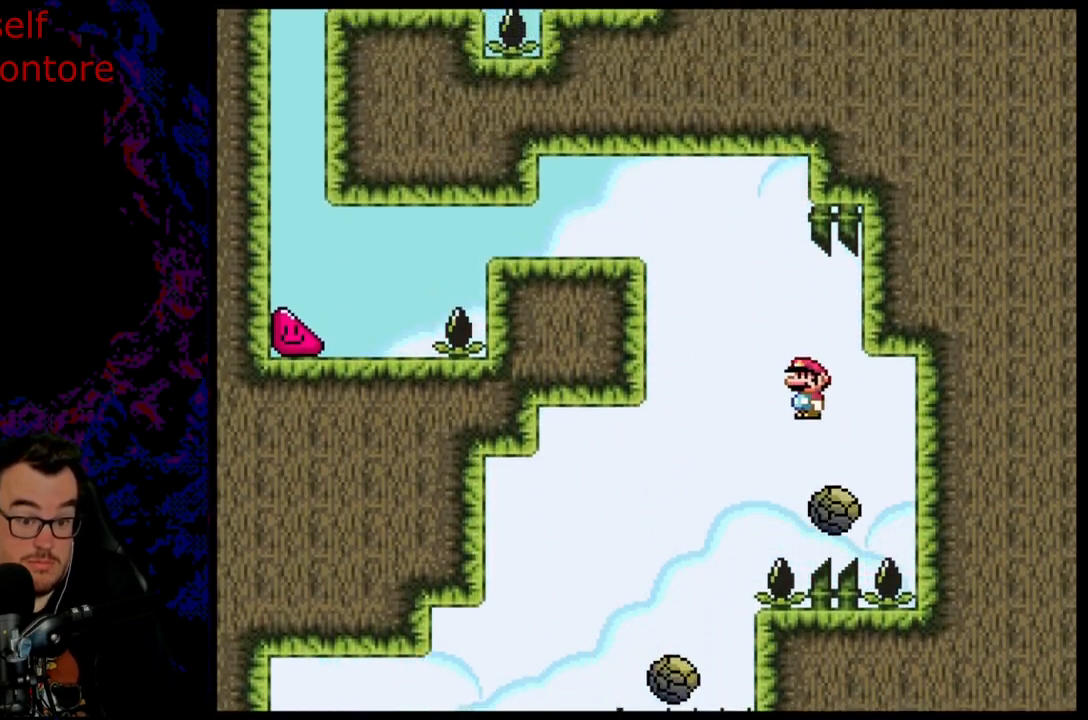
{"buttons": ["A", "X", "DPAD_LEFT"], "events": [[17, "A", "up"], [50, "DPAD_LEFT", "down"], [50, "DPAD_RIGHT", "up"], [200, "A", "down"], [367, "DPAD_LEFT", "up"], [467, "DPAD_LEFT", "down"]]}
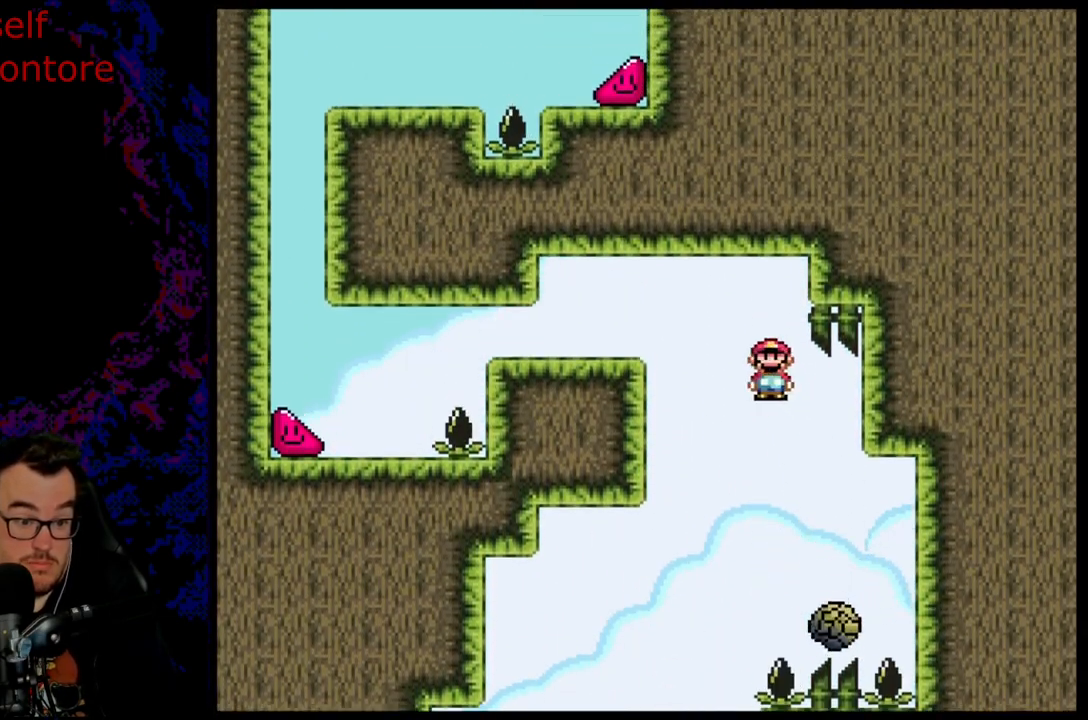
{"buttons": ["A", "X", "DPAD_LEFT"], "events": []}
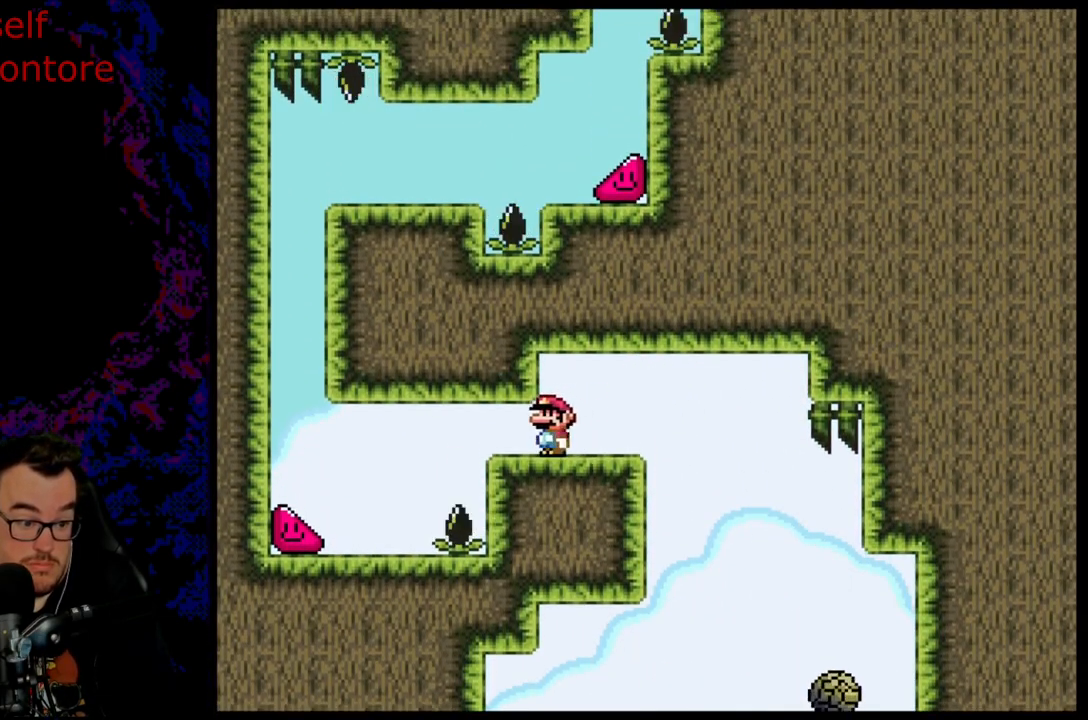
{"buttons": ["X", "DPAD_LEFT"], "events": [[433, "A", "up"]]}
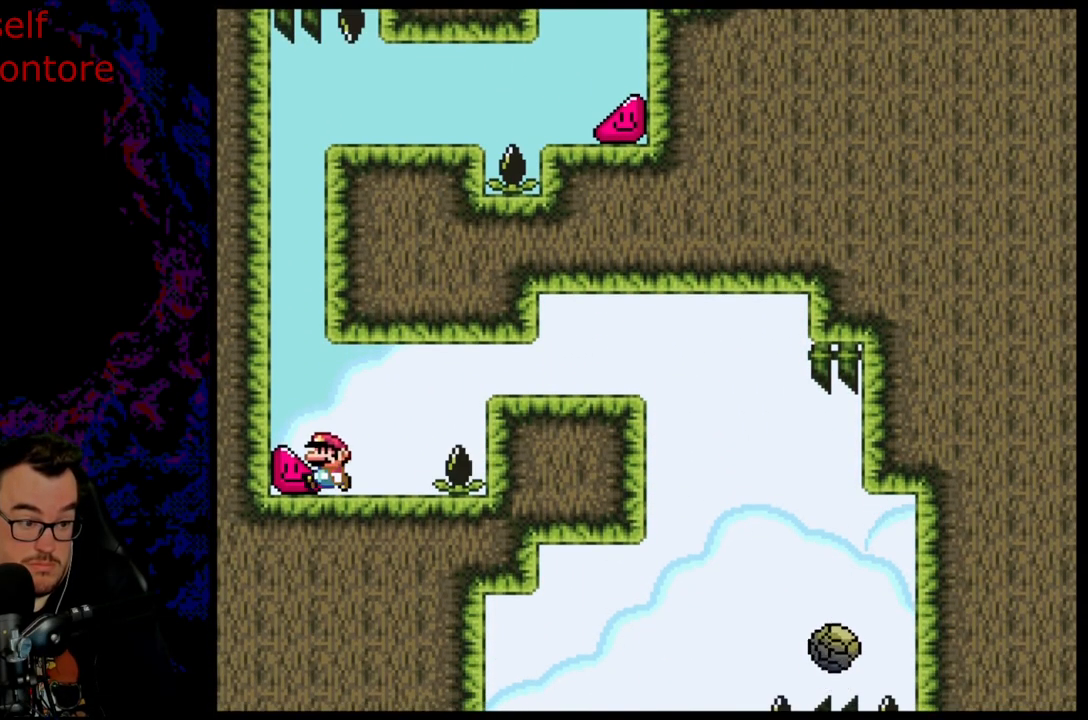
{"buttons": ["X", "DPAD_LEFT"], "events": []}
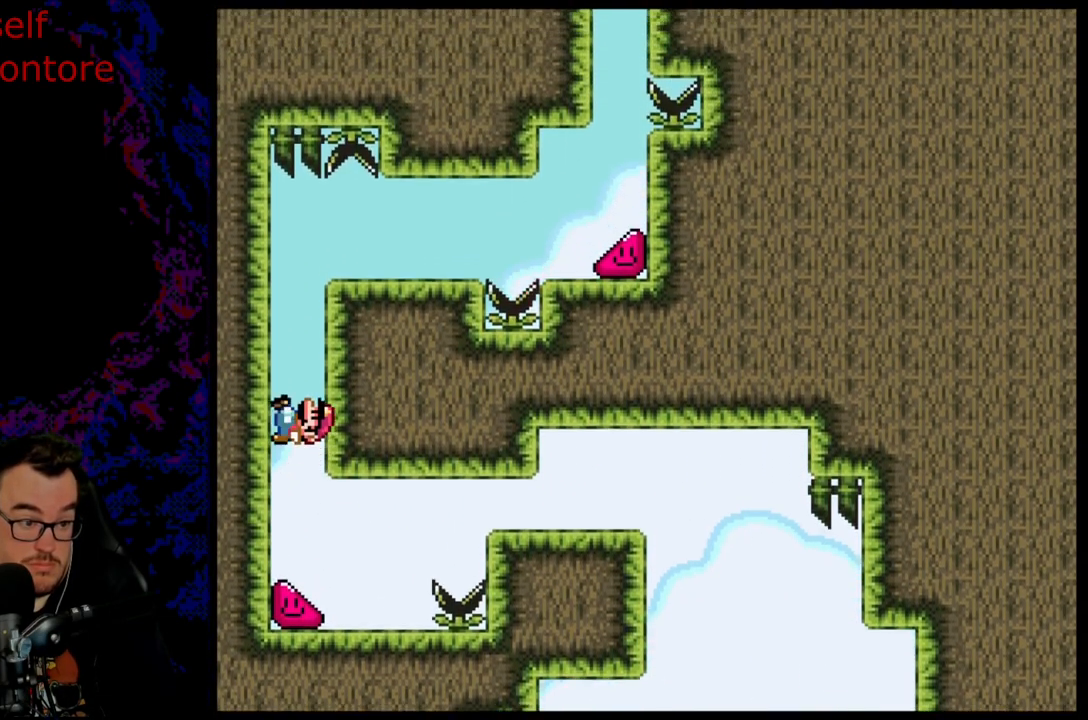
{"buttons": ["A", "X", "DPAD_RIGHT"], "events": [[367, "A", "down"], [367, "DPAD_LEFT", "up"], [367, "DPAD_UP", "down"], [383, "DPAD_RIGHT", "down"], [383, "DPAD_UP", "up"]]}
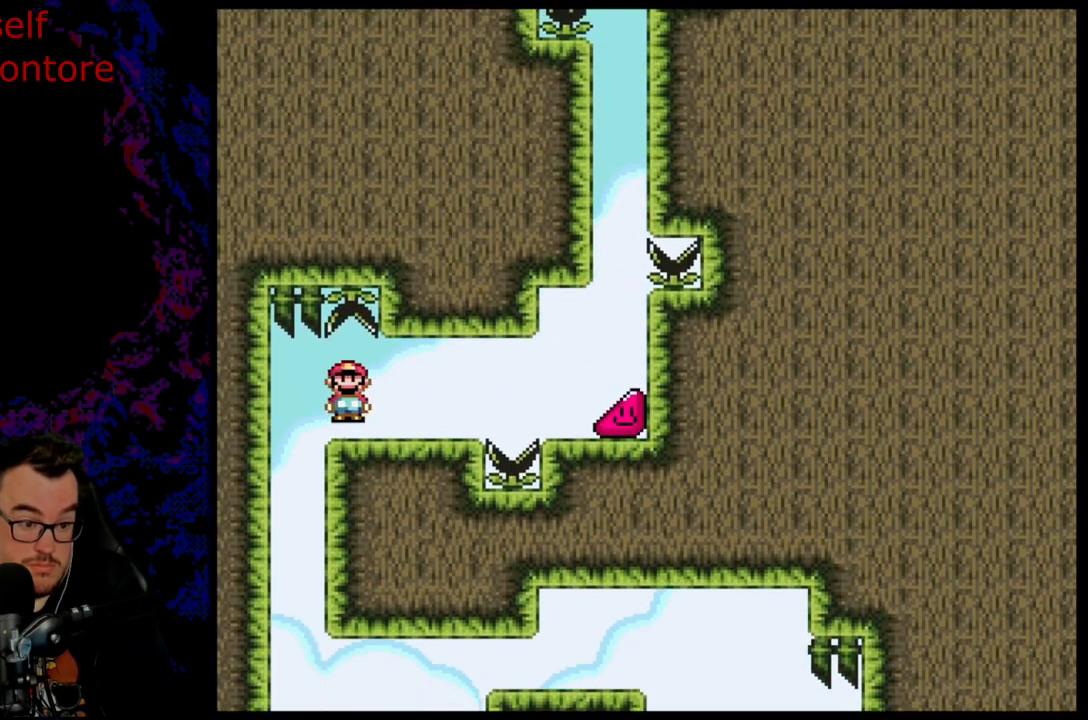
{"buttons": ["X", "DPAD_RIGHT"], "events": [[67, "A", "up"], [250, "A", "down"], [433, "A", "up"]]}
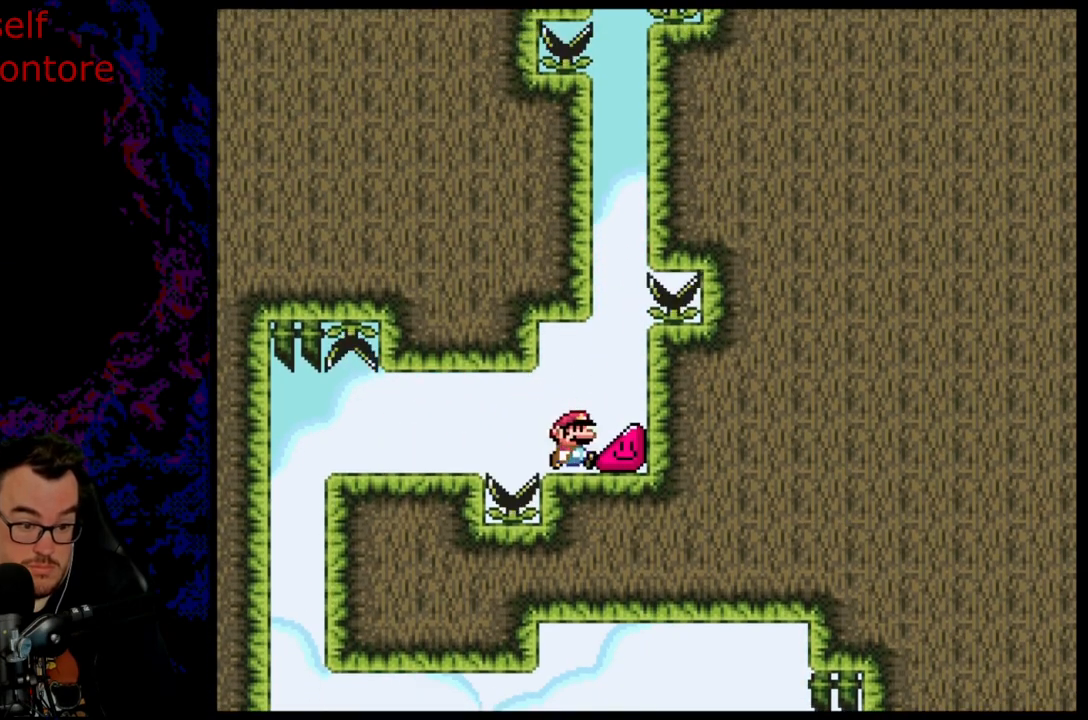
{"buttons": ["X", "DPAD_RIGHT"], "events": []}
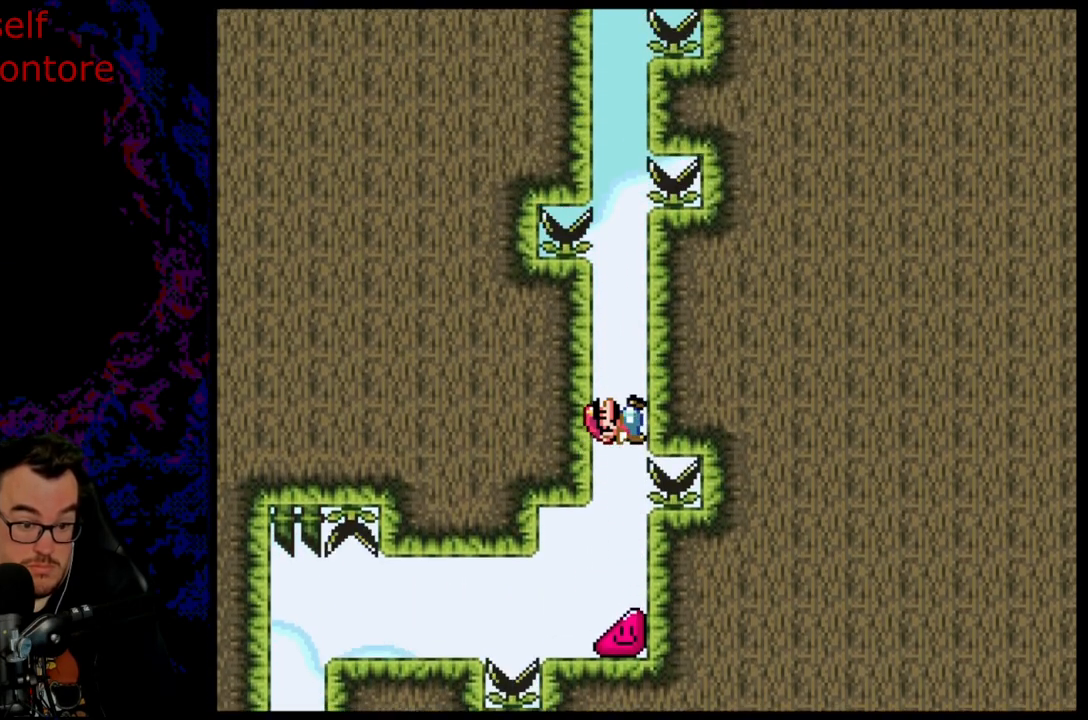
{"buttons": ["X", "DPAD_RIGHT"], "events": []}
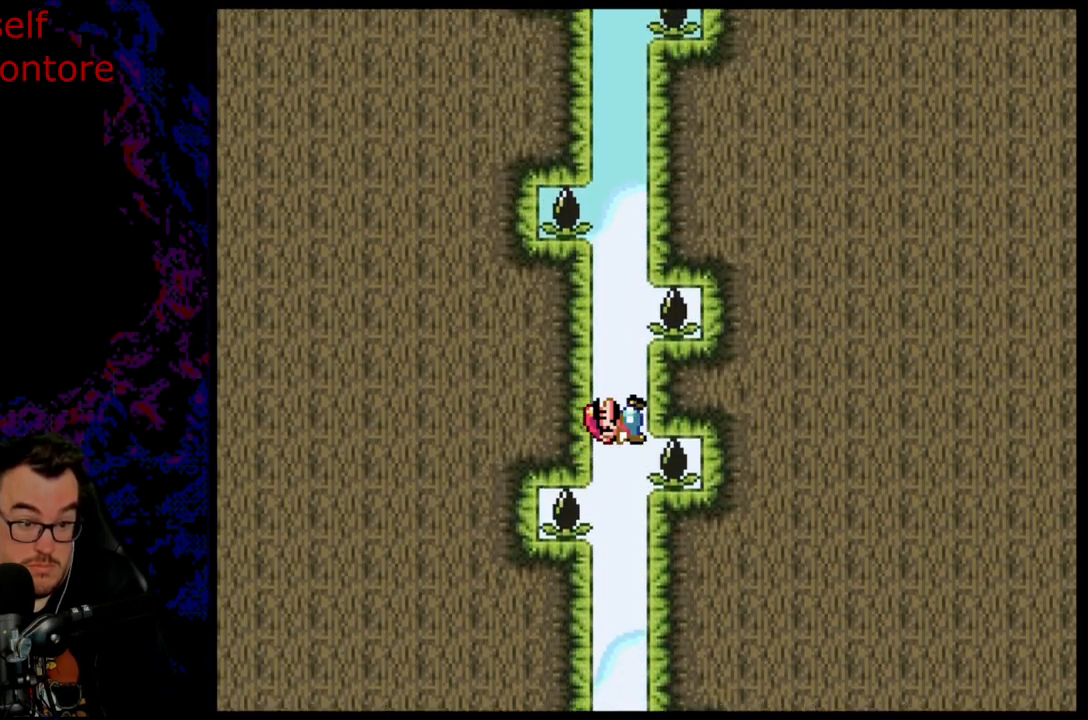
{"buttons": ["X", "DPAD_RIGHT"], "events": []}
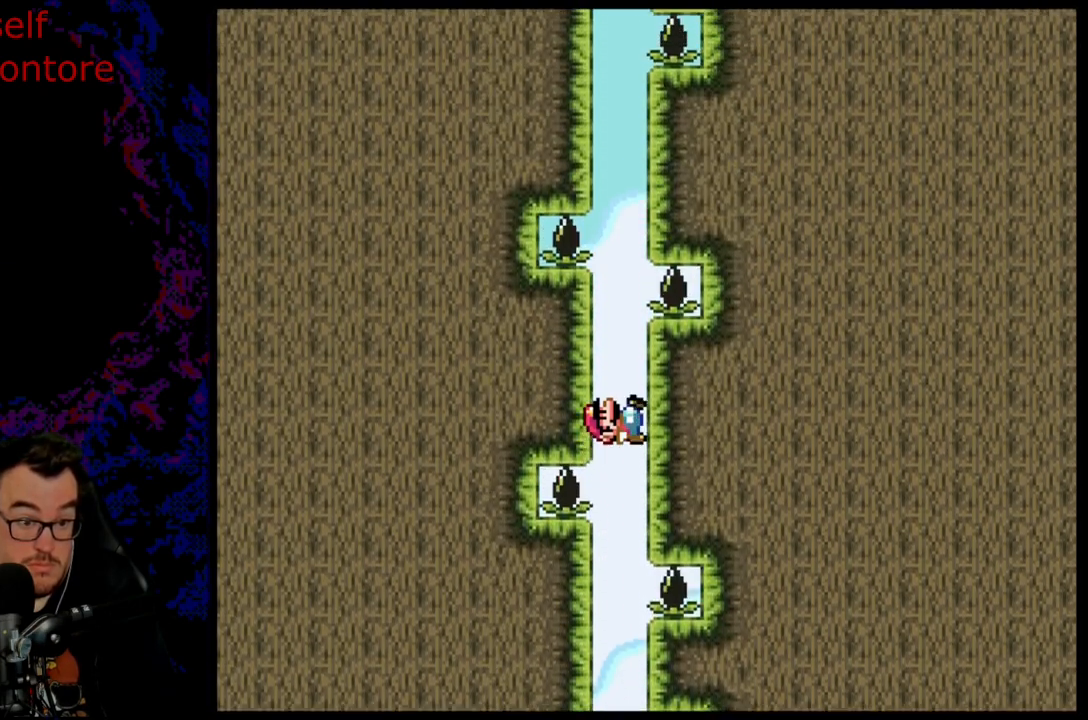
{"buttons": ["X", "DPAD_RIGHT"], "events": []}
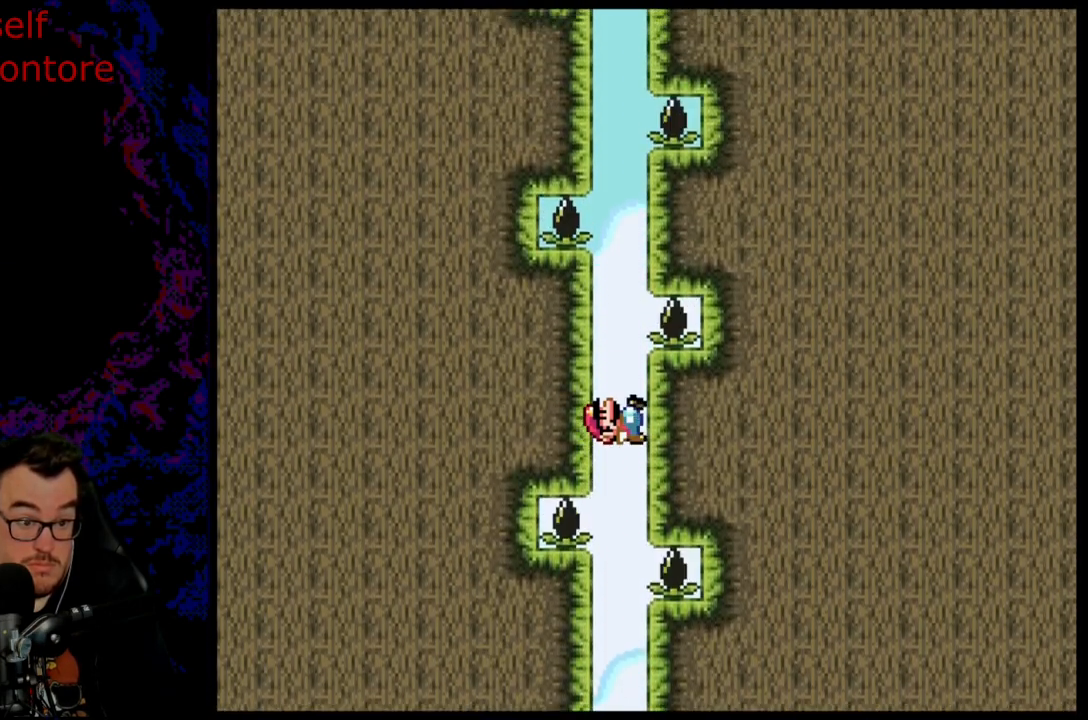
{"buttons": ["X", "DPAD_RIGHT"], "events": []}
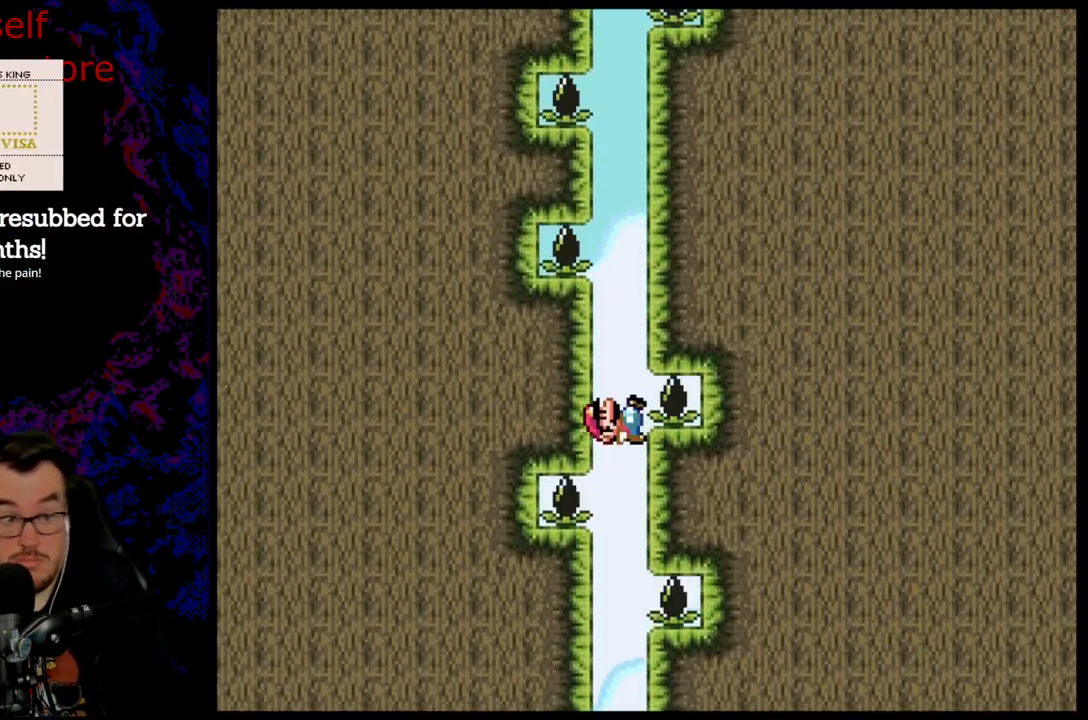
{"buttons": ["X", "DPAD_RIGHT"], "events": []}
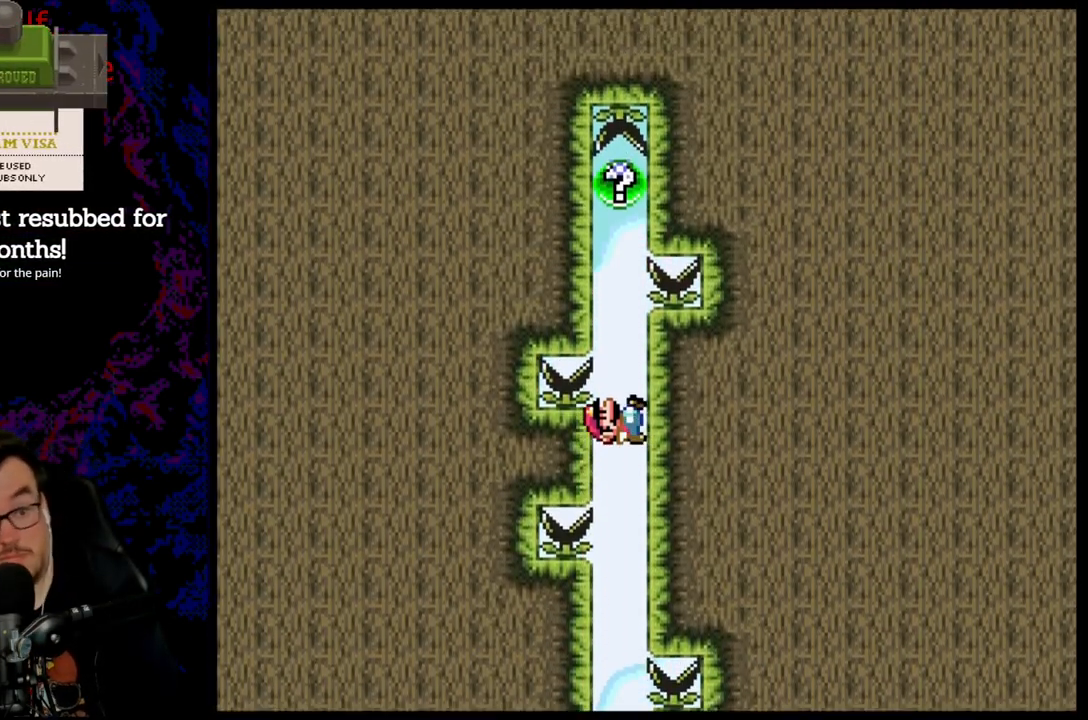
{"buttons": ["X", "DPAD_RIGHT"], "events": []}
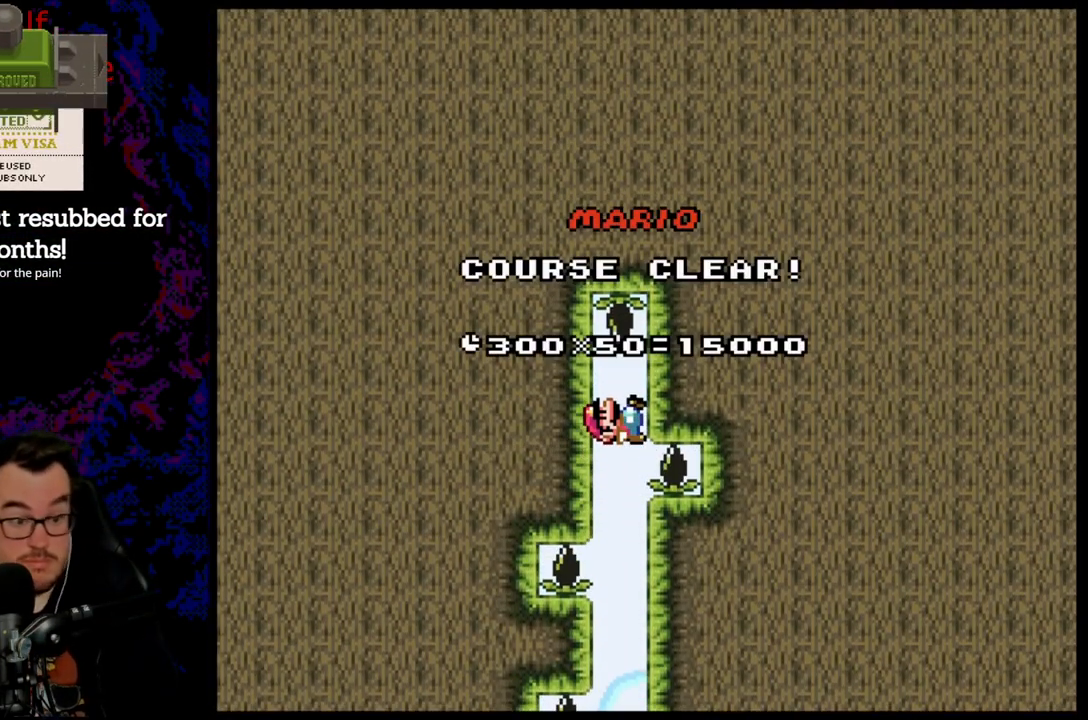
{"buttons": [], "events": [[317, "X", "up"], [333, "DPAD_RIGHT", "up"]]}